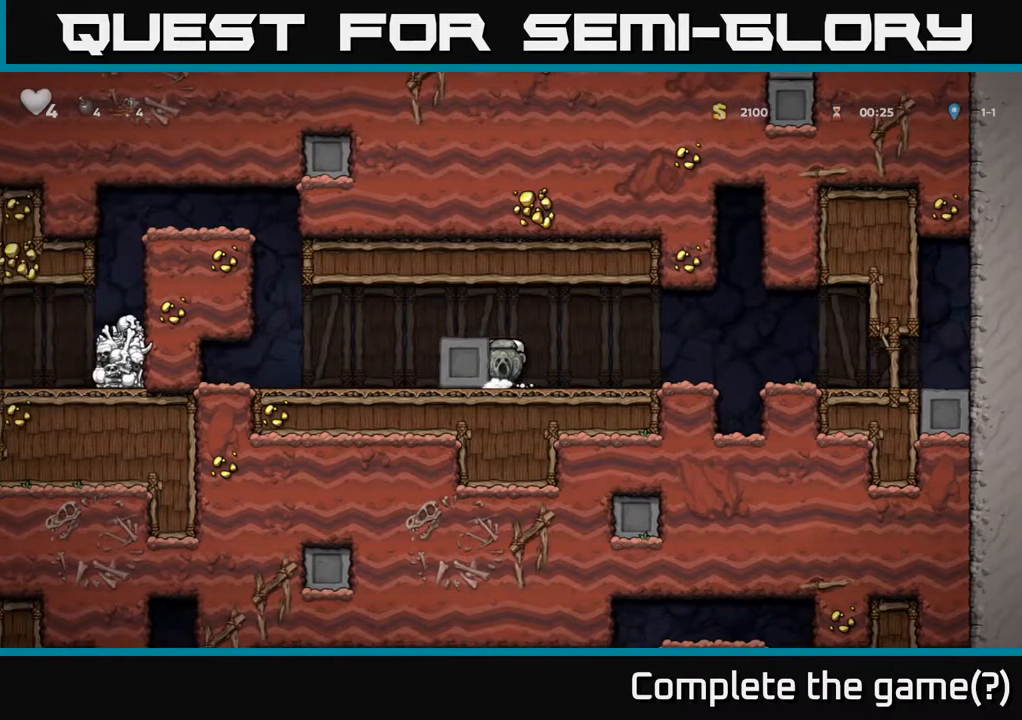
Gameplay with a controller (Xbox layout); each line is a JSON object with the inputs held at the frame after it. "events" lists button and stick changes between this image and that frame as [ms after this image, input, new state], when the widget could be followed in between.
{"buttons": ["DPAD_LEFT"], "left_stick": "center", "right_stick": "center", "events": []}
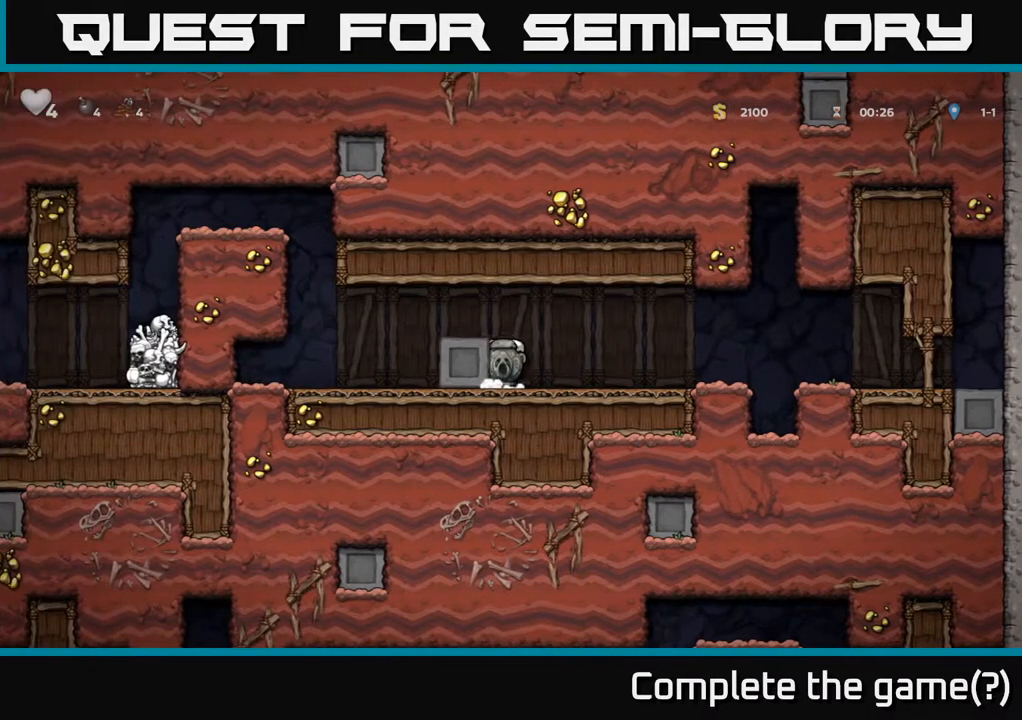
{"buttons": ["DPAD_LEFT"], "left_stick": "center", "right_stick": "center", "events": []}
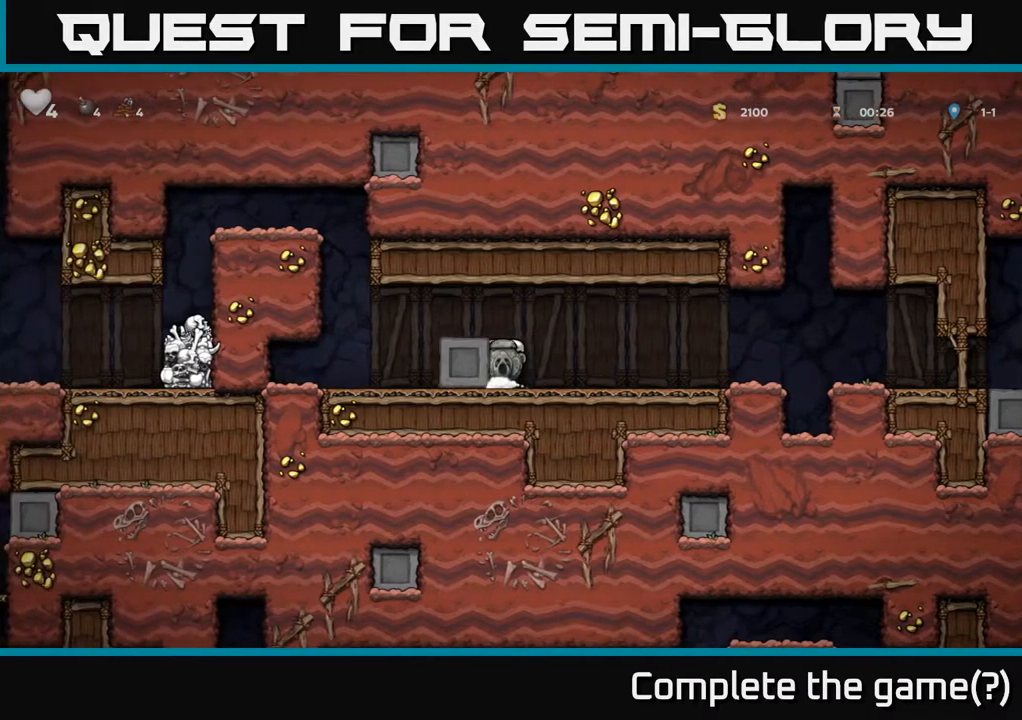
{"buttons": ["DPAD_LEFT"], "left_stick": "center", "right_stick": "center", "events": []}
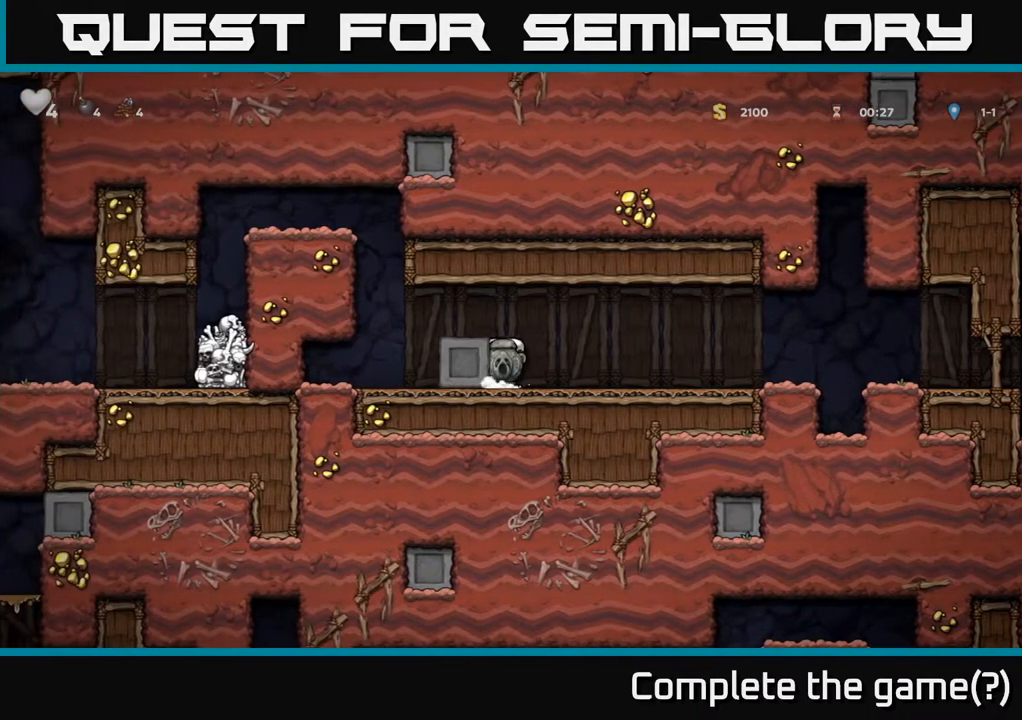
{"buttons": ["DPAD_LEFT"], "left_stick": "center", "right_stick": "center", "events": []}
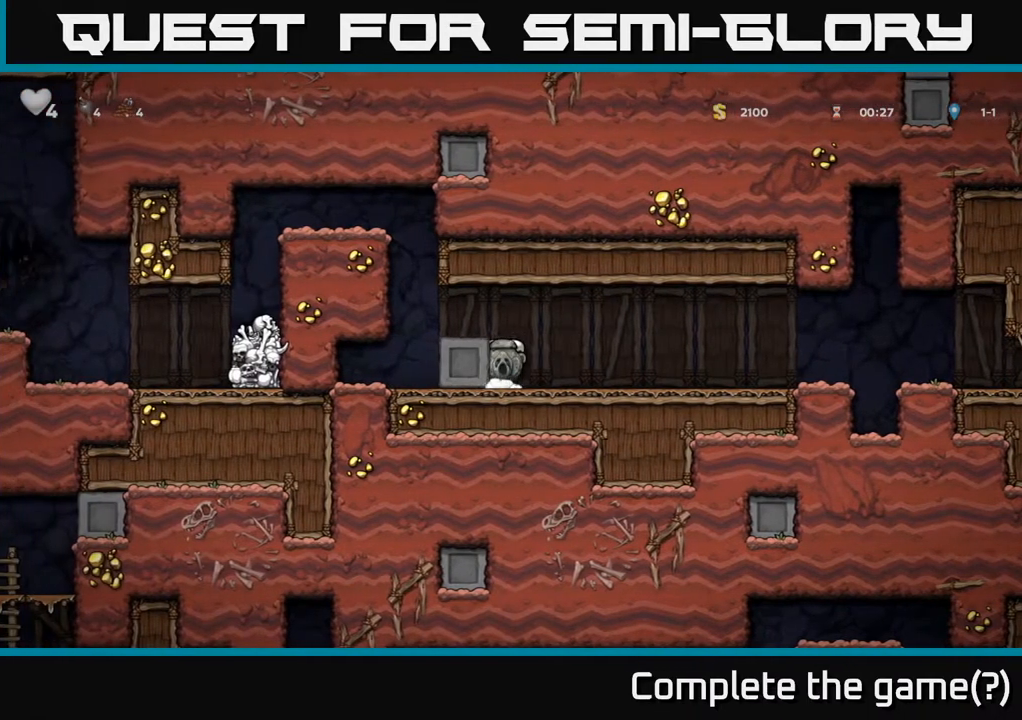
{"buttons": ["DPAD_LEFT"], "left_stick": "center", "right_stick": "center", "events": []}
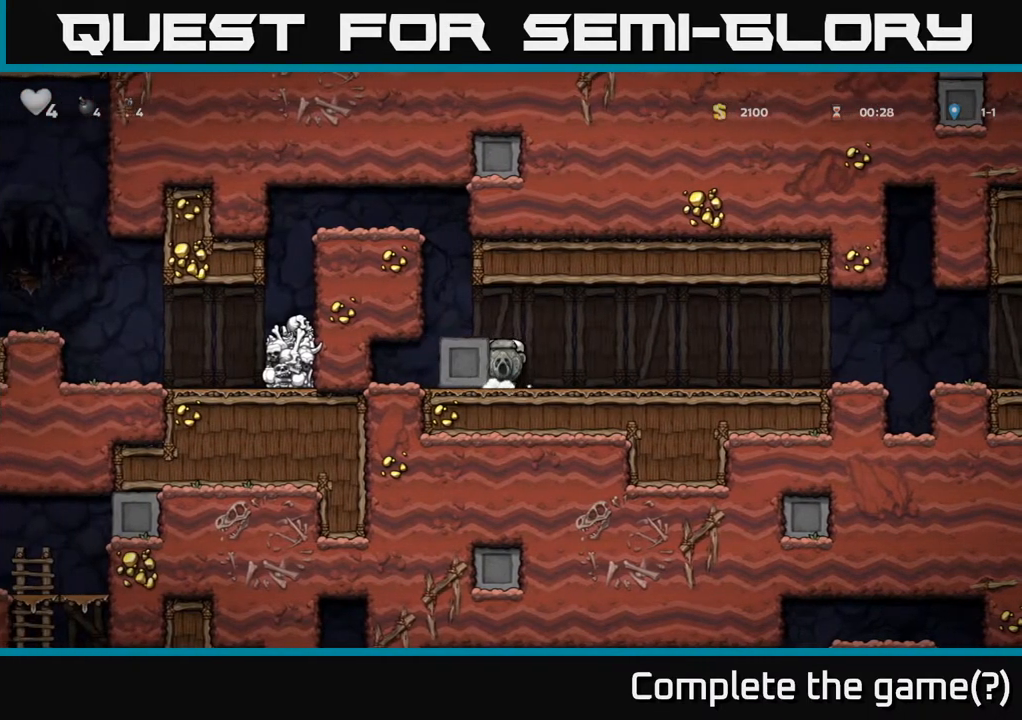
{"buttons": [], "left_stick": "center", "right_stick": "center", "events": [[217, "DPAD_LEFT", "up"], [433, "DPAD_LEFT", "down"], [500, "DPAD_LEFT", "up"]]}
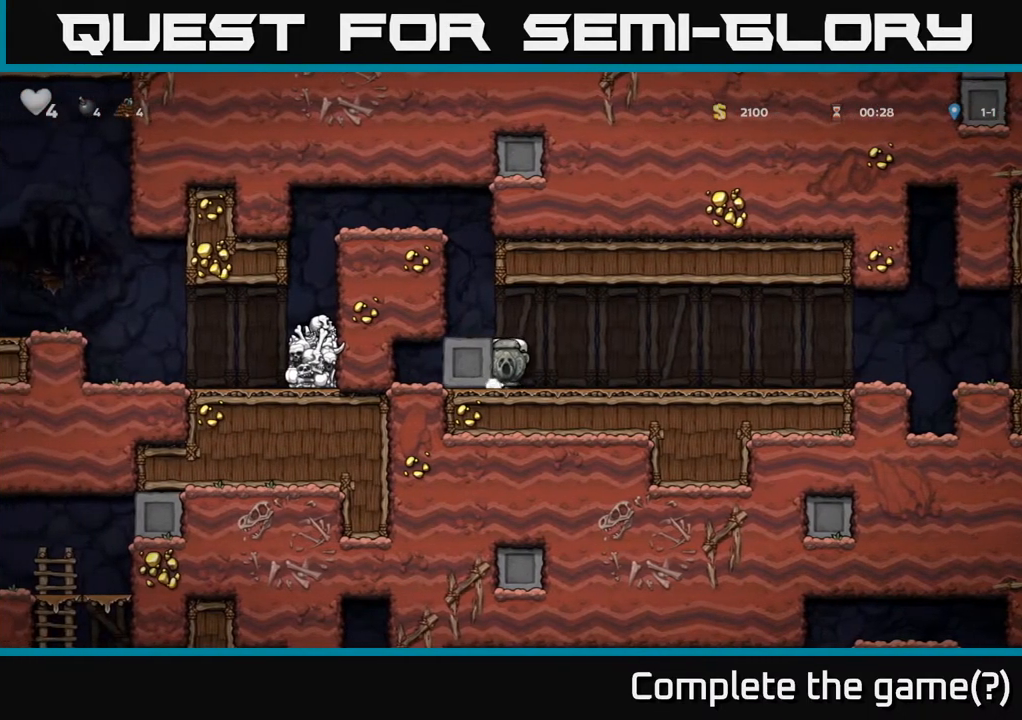
{"buttons": ["A"], "left_stick": "center", "right_stick": "center", "events": [[467, "A", "down"]]}
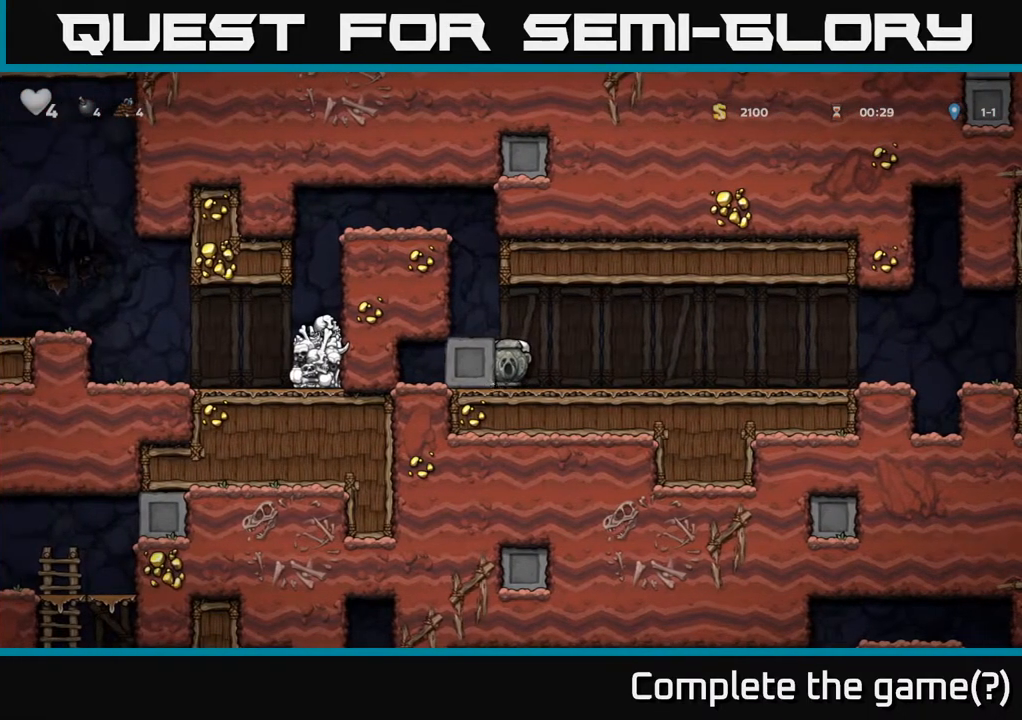
{"buttons": ["A"], "left_stick": "center", "right_stick": "center", "events": [[150, "DPAD_LEFT", "down"], [217, "A", "up"], [250, "DPAD_LEFT", "up"], [433, "A", "down"]]}
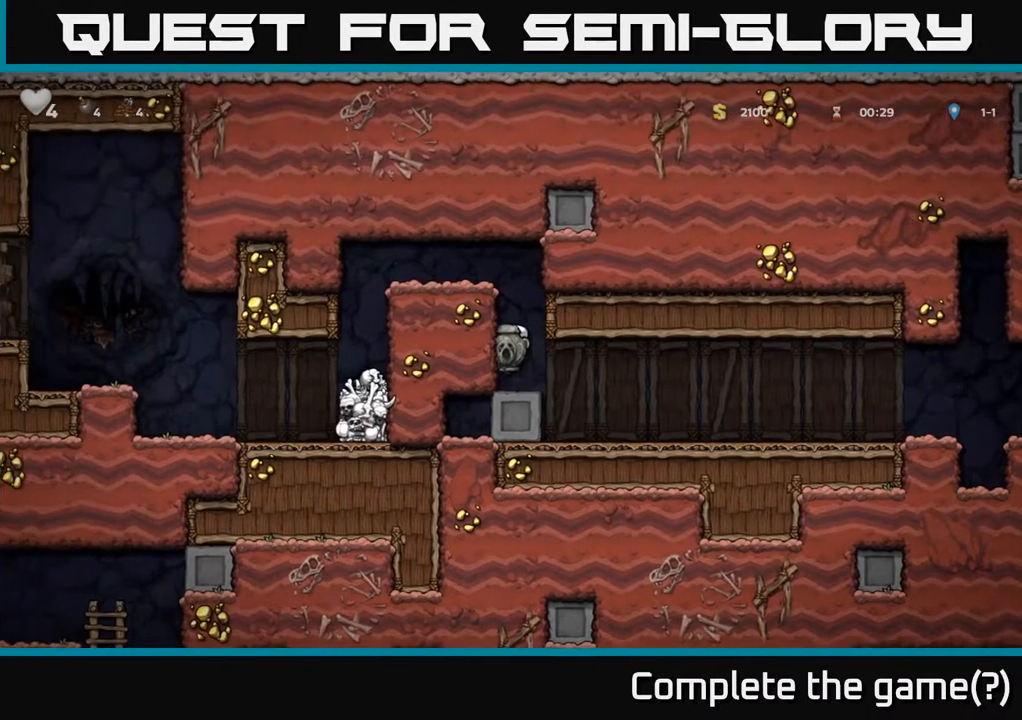
{"buttons": ["A", "DPAD_LEFT"], "left_stick": "center", "right_stick": "center", "events": [[217, "A", "up"], [300, "DPAD_LEFT", "down"], [433, "A", "down"]]}
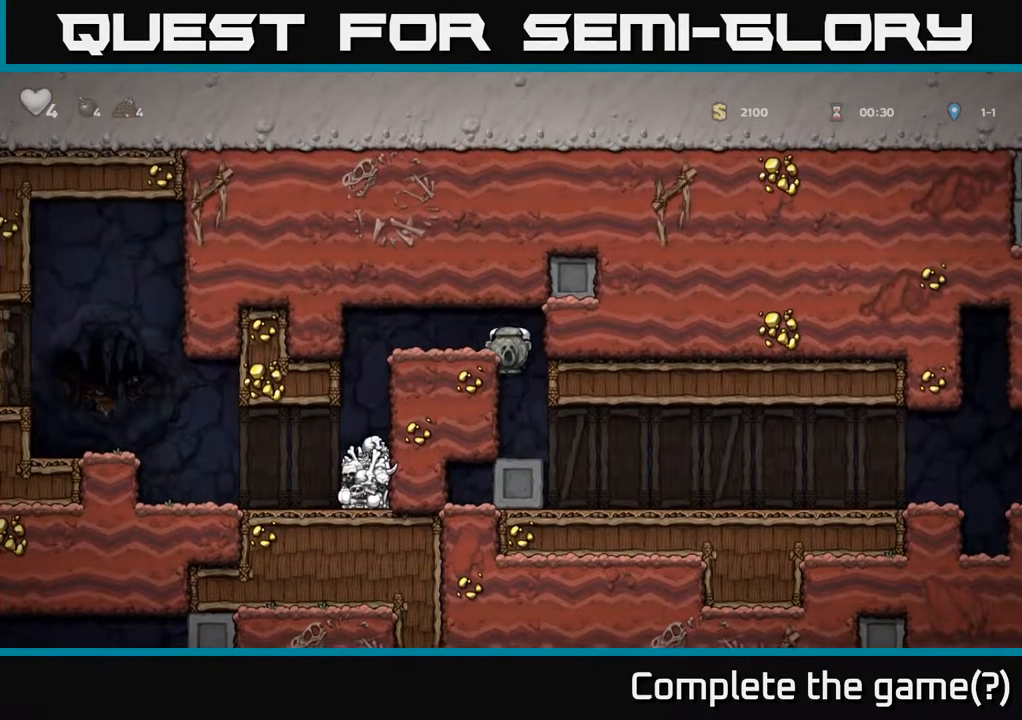
{"buttons": [], "left_stick": "center", "right_stick": "center", "events": [[167, "A", "up"], [417, "DPAD_LEFT", "up"]]}
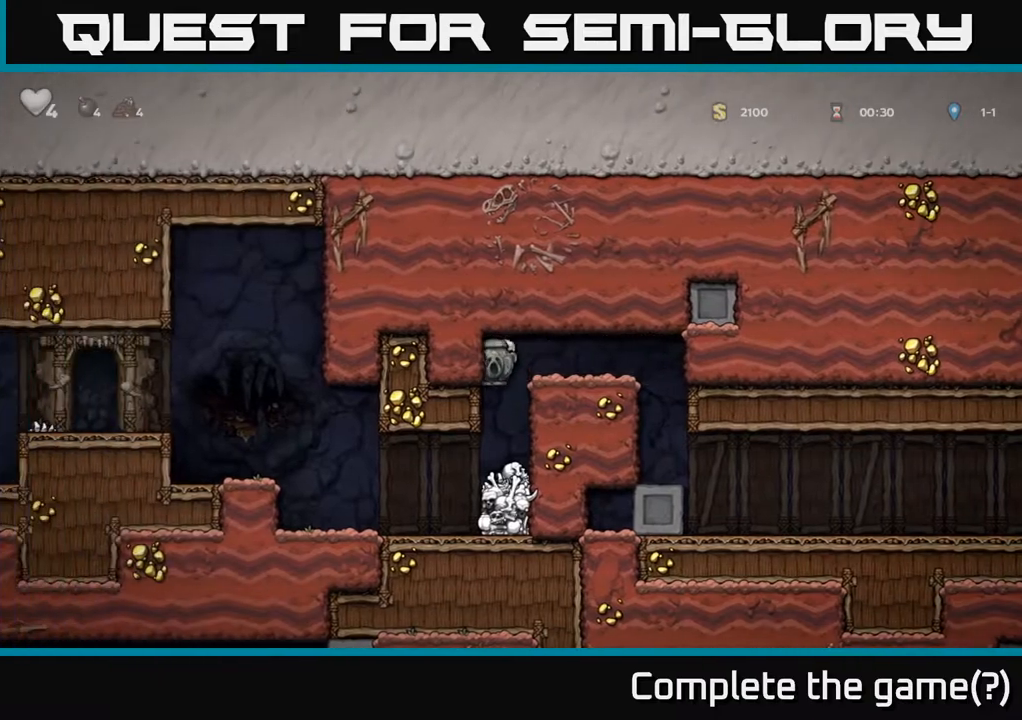
{"buttons": ["DPAD_LEFT"], "left_stick": "center", "right_stick": "center", "events": [[350, "DPAD_LEFT", "down"]]}
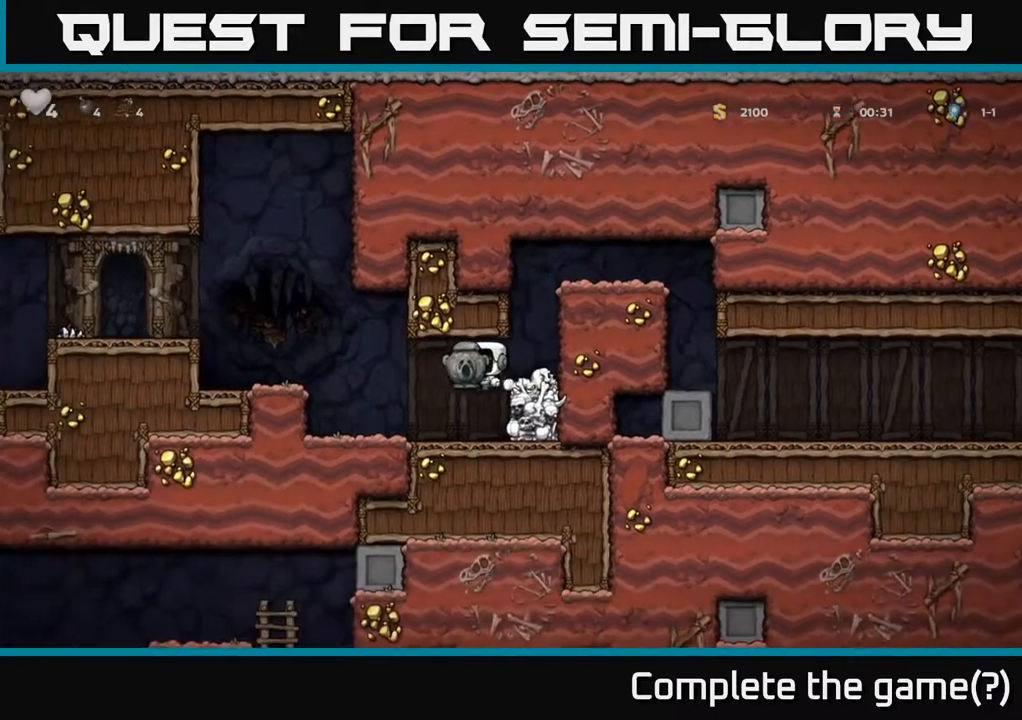
{"buttons": ["A", "DPAD_LEFT"], "left_stick": "center", "right_stick": "center", "events": [[150, "DPAD_LEFT", "up"], [350, "A", "down"], [417, "DPAD_LEFT", "down"]]}
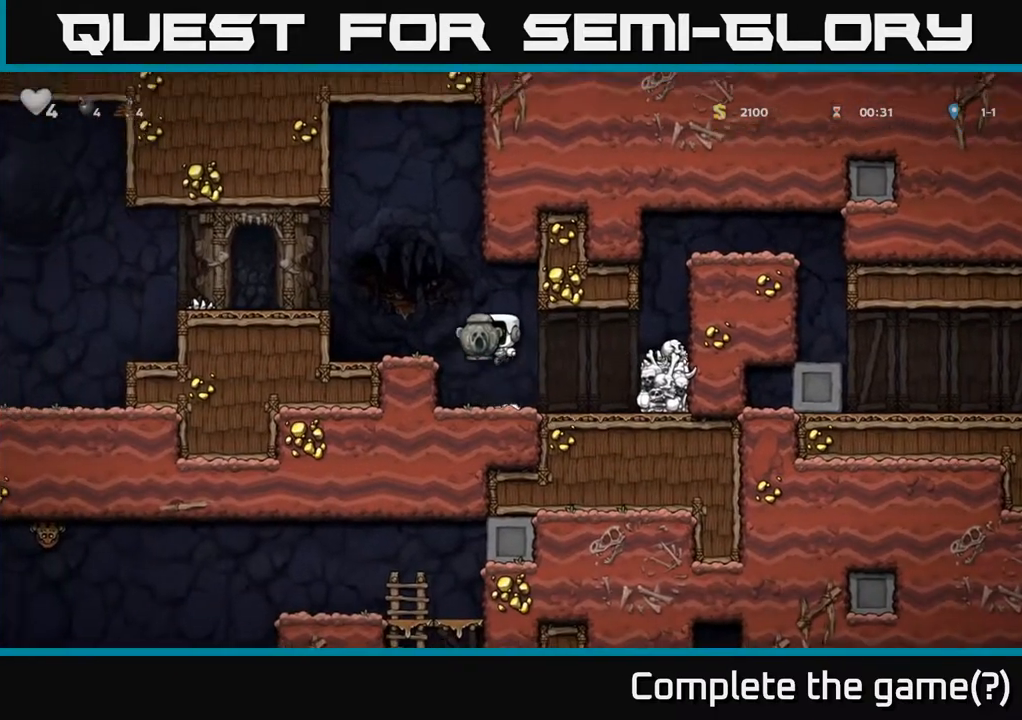
{"buttons": ["A"], "left_stick": "center", "right_stick": "center", "events": [[33, "A", "up"], [83, "DPAD_LEFT", "up"], [450, "A", "down"]]}
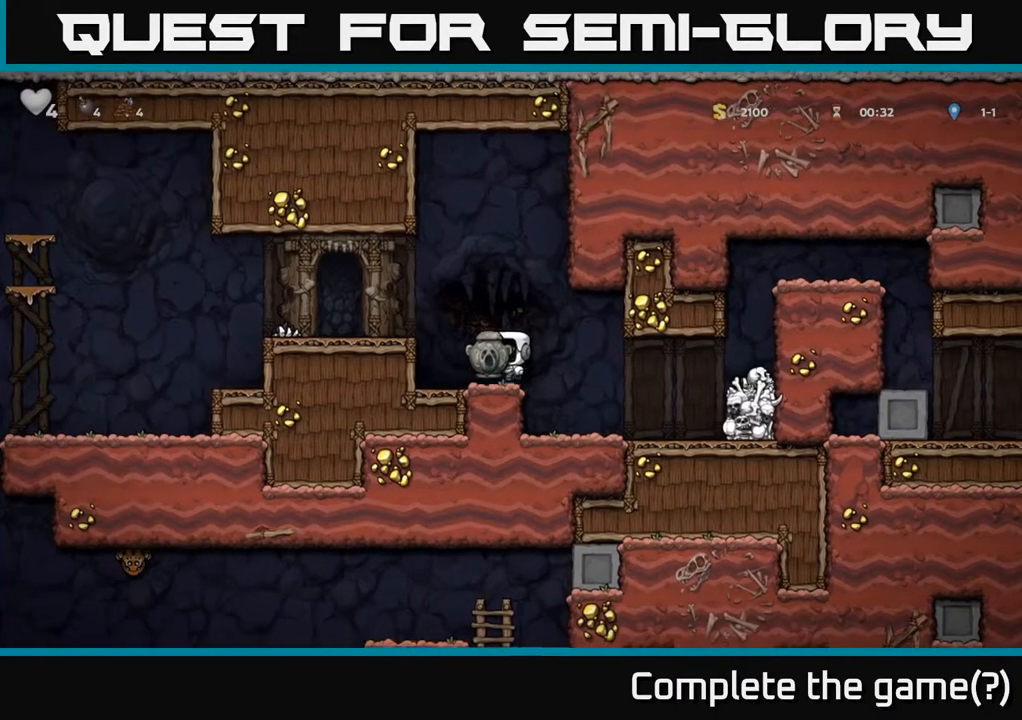
{"buttons": [], "left_stick": "center", "right_stick": "center", "events": [[117, "A", "up"]]}
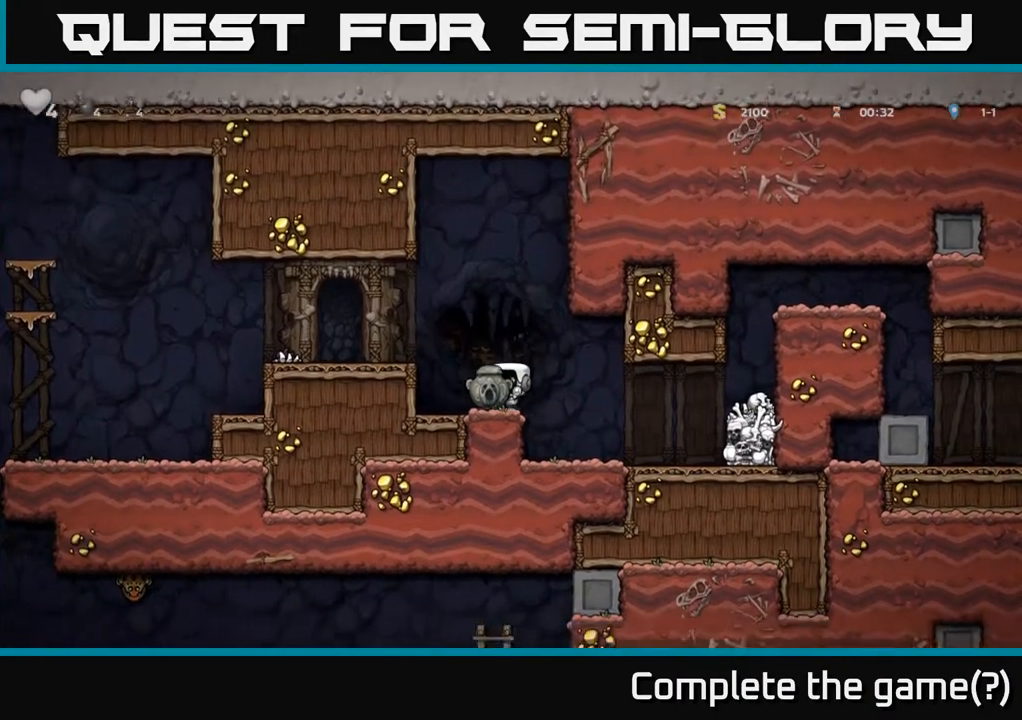
{"buttons": ["DPAD_LEFT"], "left_stick": "center", "right_stick": "center", "events": [[283, "A", "down"], [283, "DPAD_LEFT", "down"], [467, "A", "up"]]}
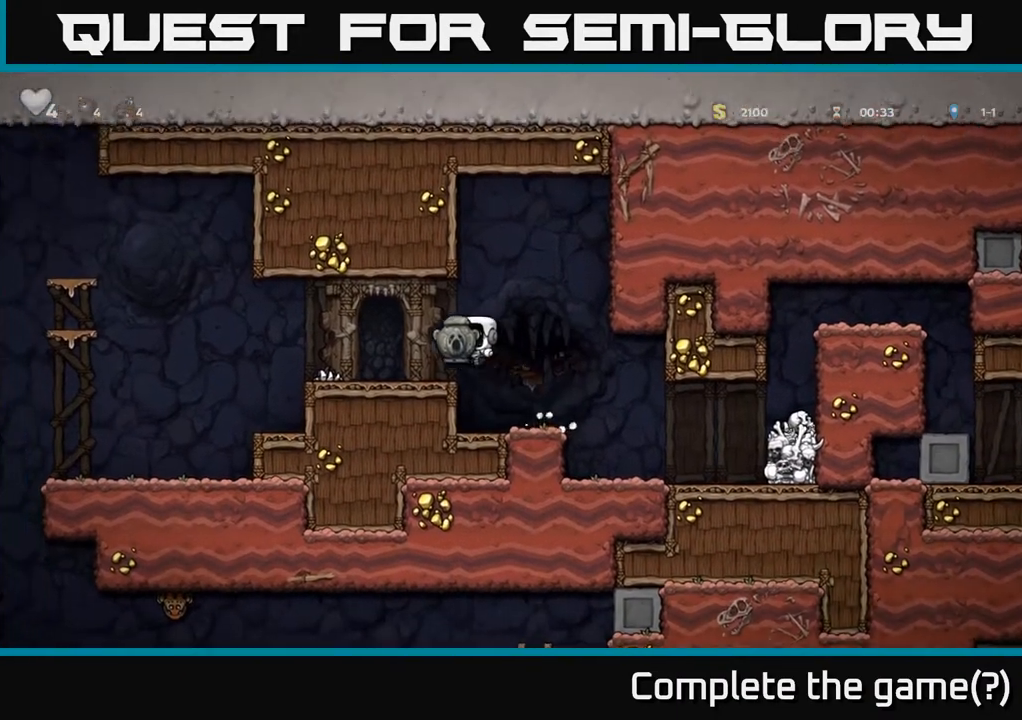
{"buttons": ["DPAD_LEFT"], "left_stick": "center", "right_stick": "center", "events": [[100, "DPAD_LEFT", "up"], [367, "DPAD_LEFT", "down"]]}
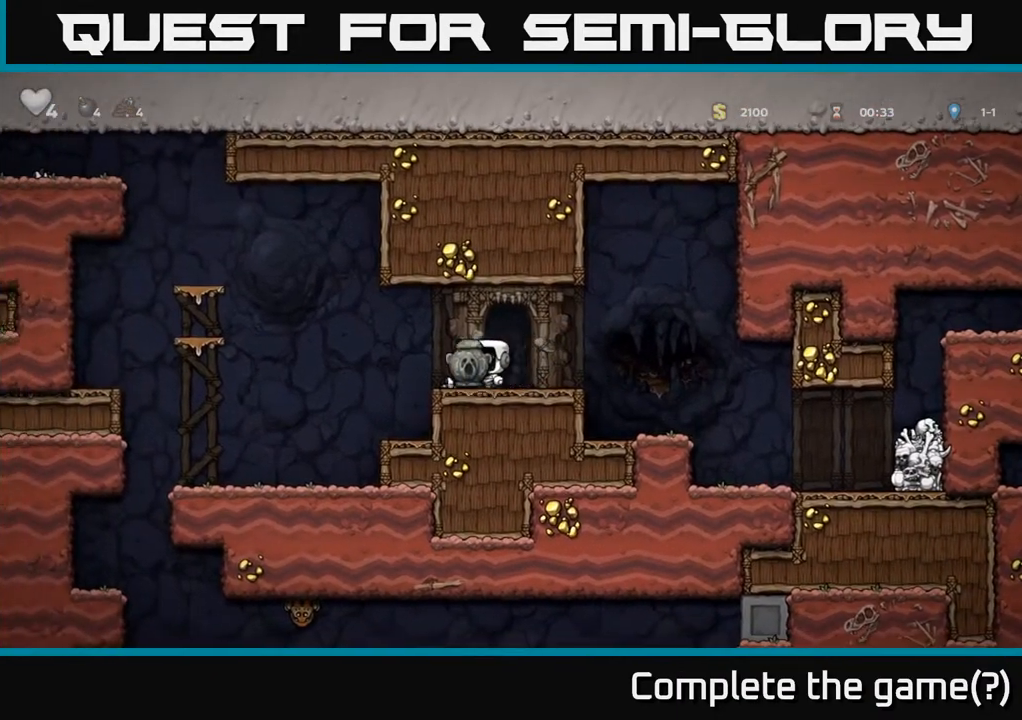
{"buttons": [], "left_stick": "center", "right_stick": "center", "events": [[100, "A", "down"], [283, "A", "up"], [333, "DPAD_LEFT", "up"]]}
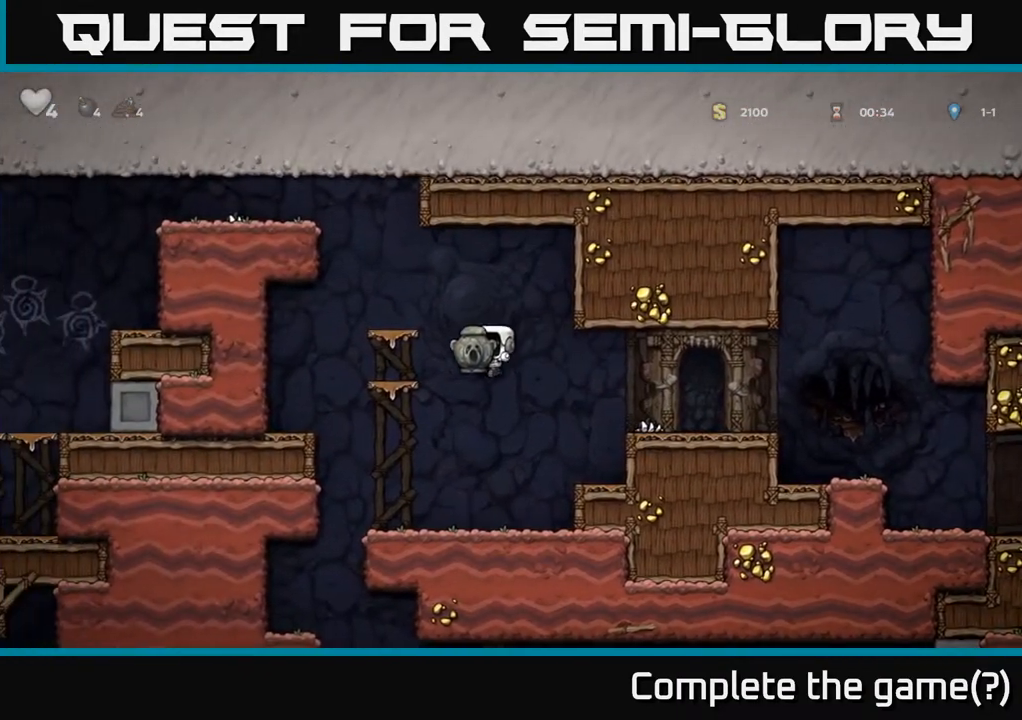
{"buttons": ["DPAD_LEFT"], "left_stick": "center", "right_stick": "center", "events": [[150, "DPAD_LEFT", "down"]]}
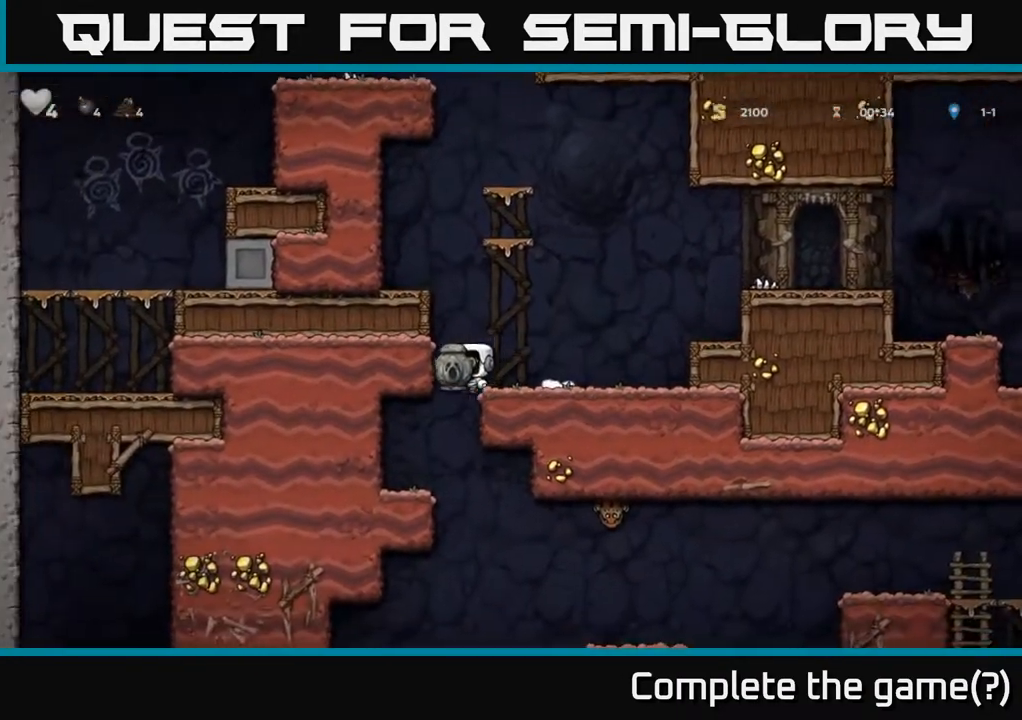
{"buttons": [], "left_stick": "center", "right_stick": "center", "events": [[433, "DPAD_LEFT", "up"]]}
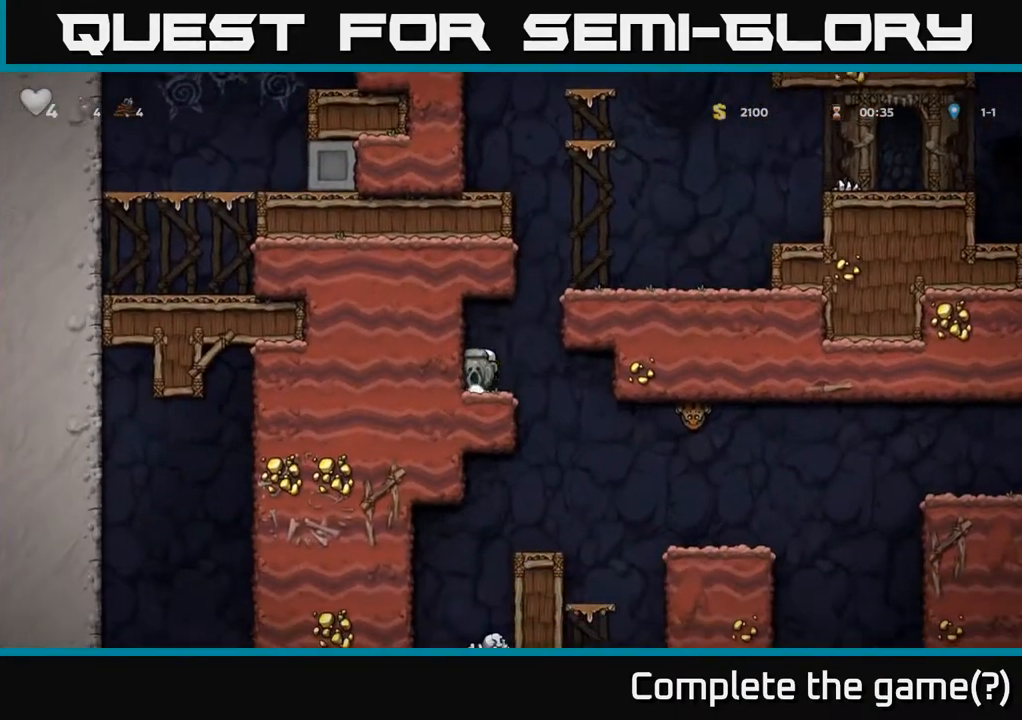
{"buttons": [], "left_stick": "center", "right_stick": "center", "events": [[50, "DPAD_RIGHT", "down"], [283, "DPAD_RIGHT", "up"], [350, "DPAD_LEFT", "down"], [417, "DPAD_LEFT", "up"]]}
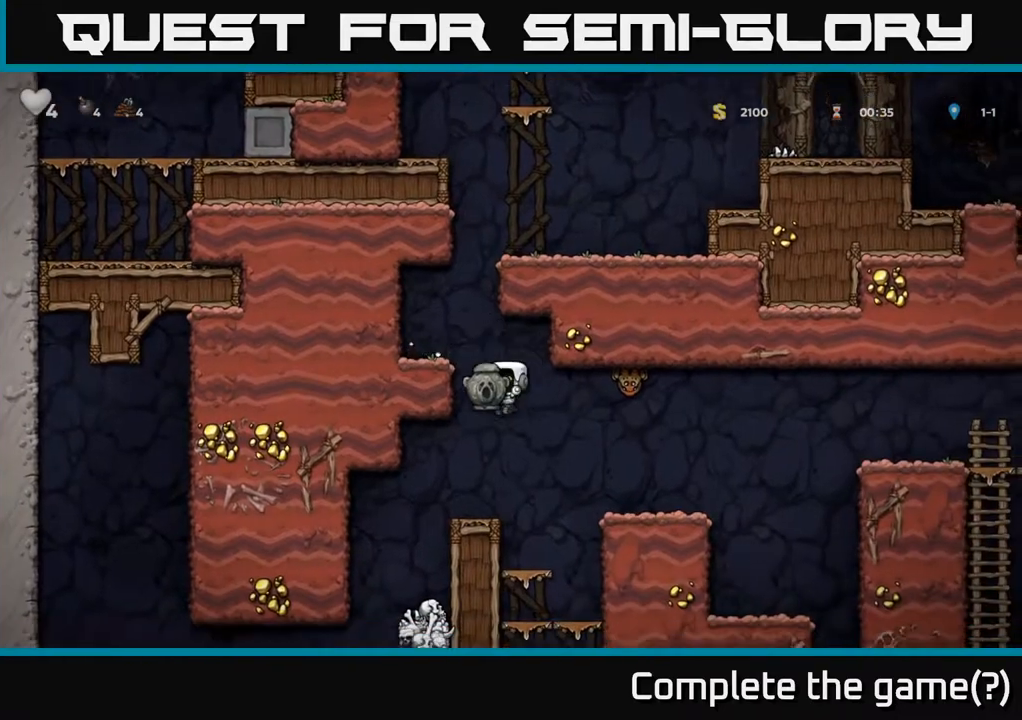
{"buttons": [], "left_stick": "center", "right_stick": "center", "events": [[333, "DPAD_RIGHT", "down"], [400, "DPAD_RIGHT", "up"]]}
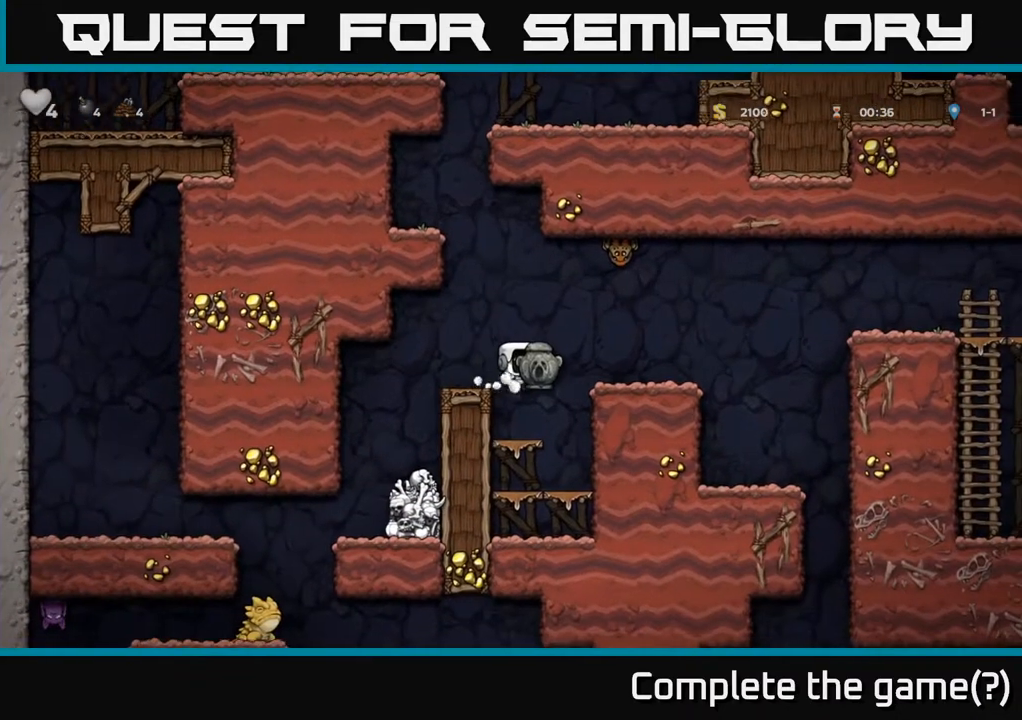
{"buttons": [], "left_stick": "center", "right_stick": "center", "events": []}
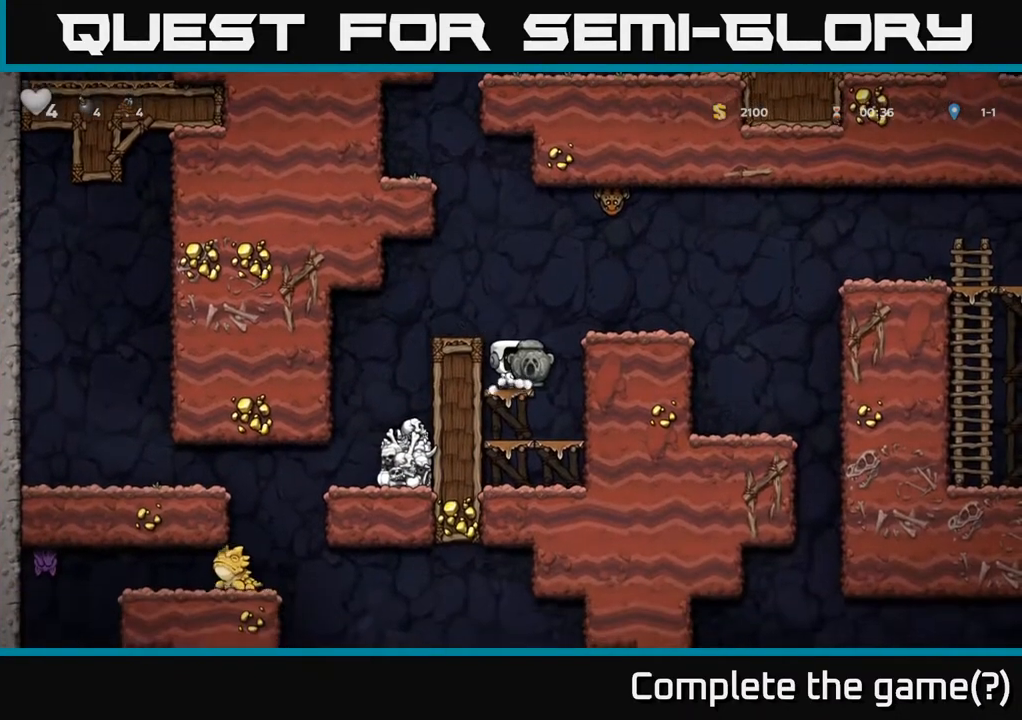
{"buttons": [], "left_stick": "center", "right_stick": "center", "events": [[267, "DPAD_DOWN", "down"], [383, "DPAD_DOWN", "up"]]}
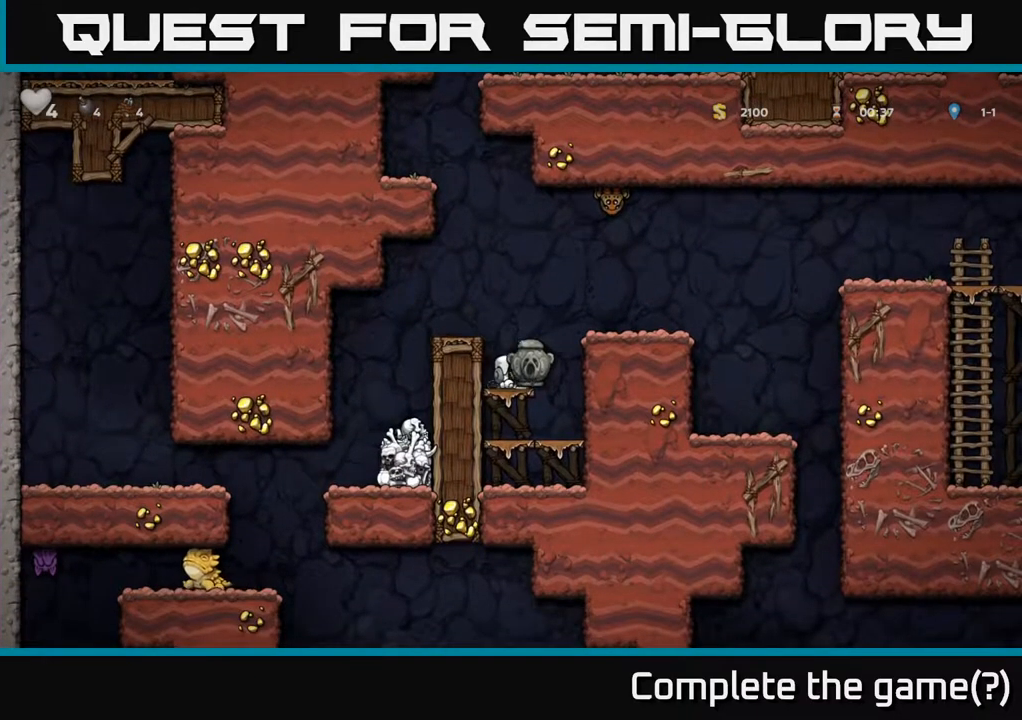
{"buttons": ["DPAD_DOWN"], "left_stick": "center", "right_stick": "center", "events": [[183, "DPAD_DOWN", "down"]]}
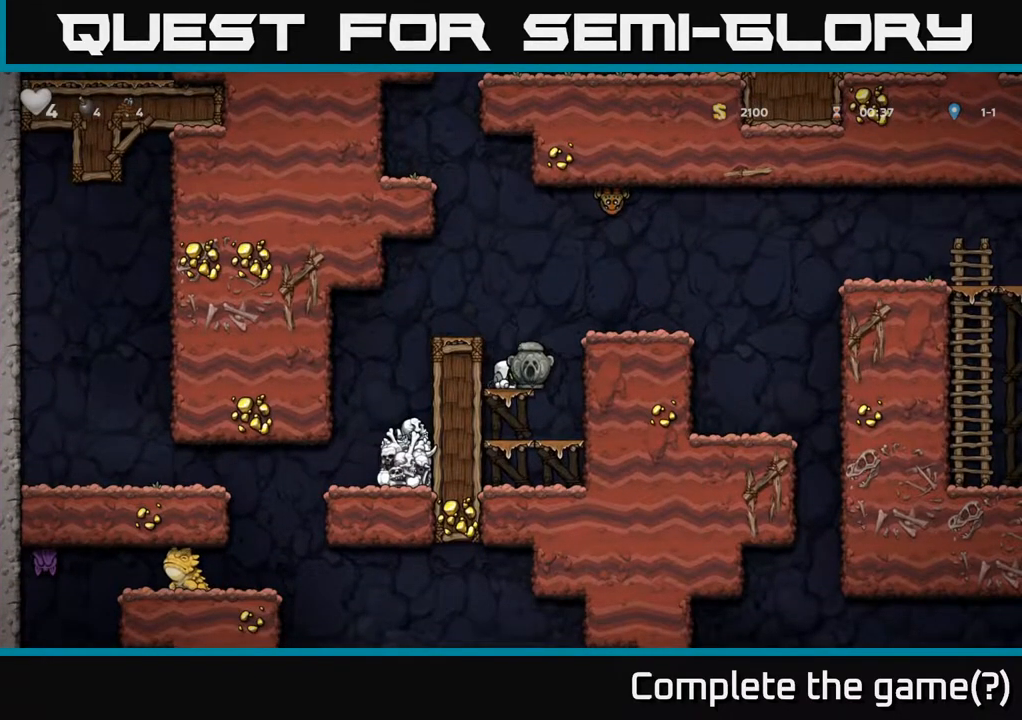
{"buttons": ["DPAD_DOWN"], "left_stick": "center", "right_stick": "center", "events": [[233, "A", "down"], [400, "A", "up"]]}
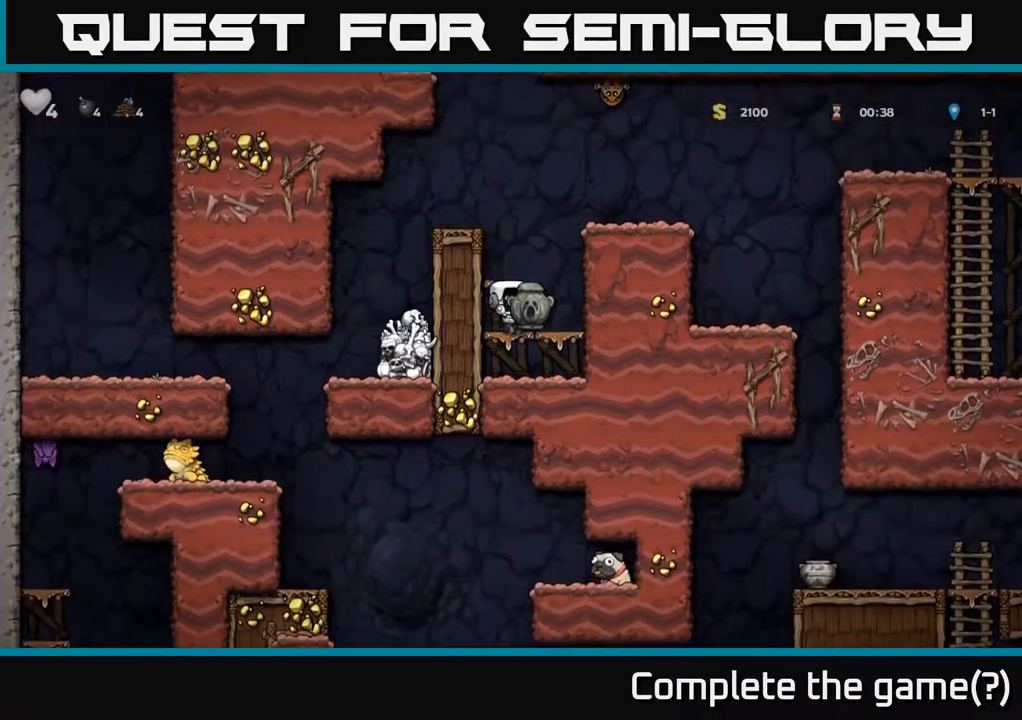
{"buttons": ["DPAD_DOWN"], "left_stick": "center", "right_stick": "center", "events": [[100, "A", "down"], [283, "A", "up"]]}
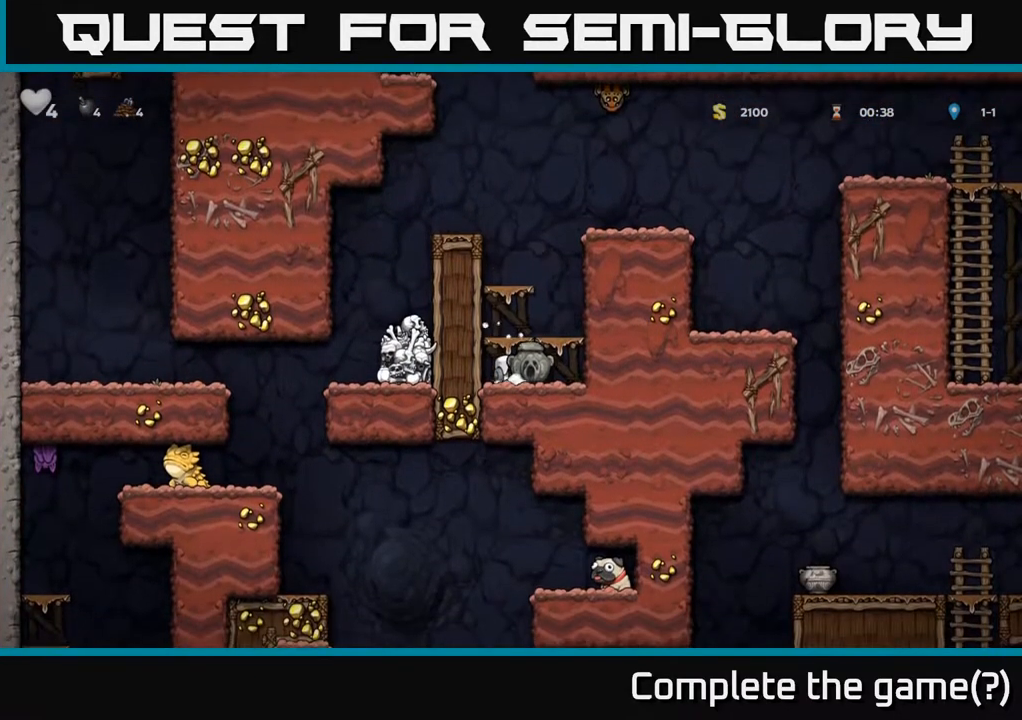
{"buttons": [], "left_stick": "center", "right_stick": "center", "events": [[50, "X", "down"], [200, "X", "up"], [333, "DPAD_DOWN", "up"]]}